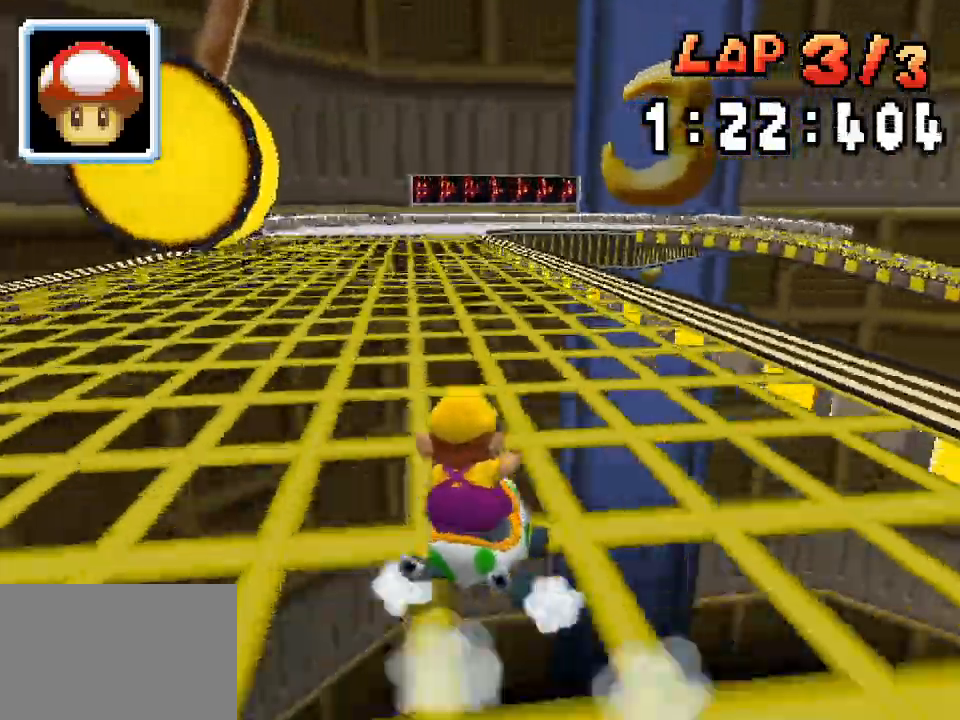
Gameplay with a controller (Nintendo layout); each line is a JSON object with the inputs held at the frame after it. "events" lists button and stick changes between this image and that frame as [ms after this image, input, new state], when the widget could be followed in between. Not read: L3 R3.
{"buttons": ["A", "R1", "DPAD_RIGHT"], "events": [[50, "DPAD_LEFT", "up"], [83, "DPAD_RIGHT", "down"], [250, "DPAD_RIGHT", "up"], [267, "DPAD_LEFT", "down"], [417, "DPAD_LEFT", "up"], [467, "DPAD_RIGHT", "down"]]}
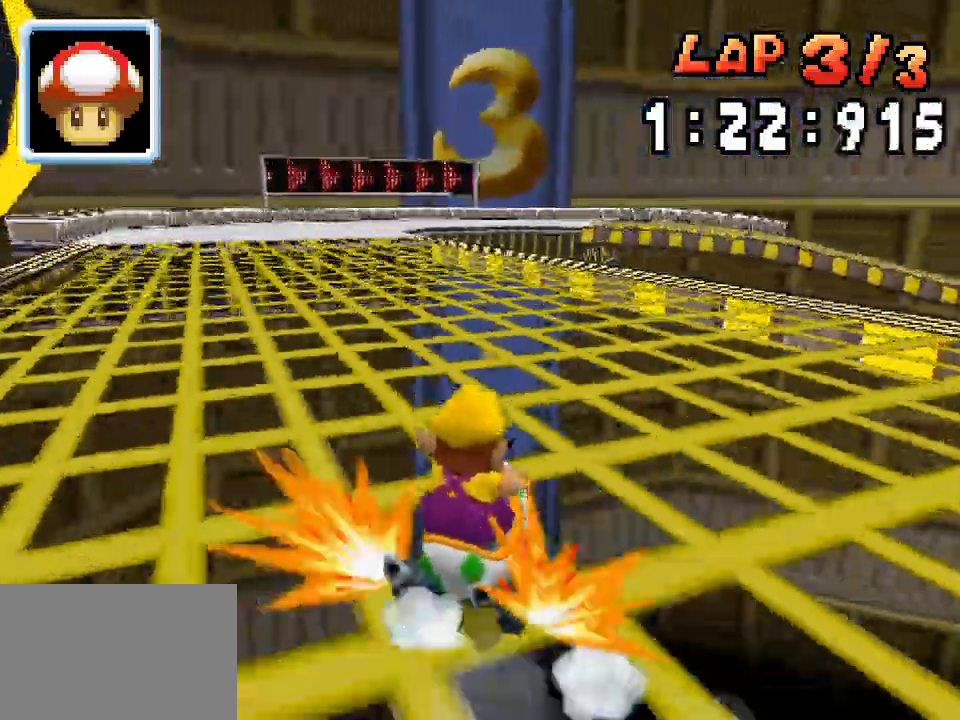
{"buttons": ["A", "R1", "DPAD_RIGHT"], "events": [[33, "DPAD_RIGHT", "up"], [67, "DPAD_LEFT", "down"], [67, "R1", "up"], [283, "DPAD_LEFT", "up"], [283, "R1", "down"], [317, "DPAD_RIGHT", "down"]]}
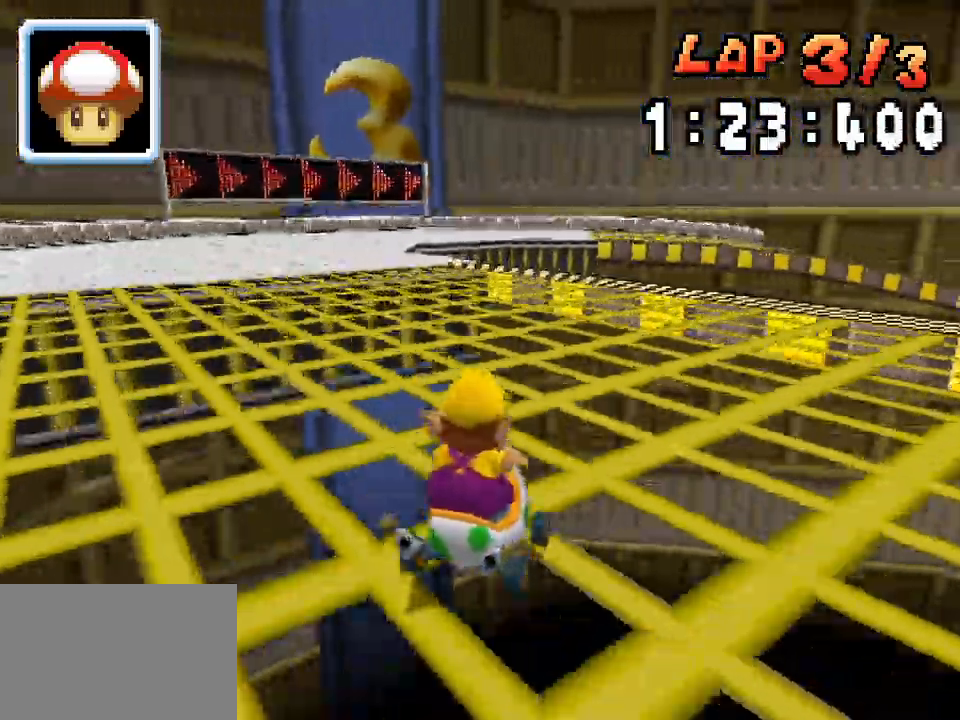
{"buttons": ["A", "R1", "DPAD_LEFT"], "events": [[50, "DPAD_RIGHT", "up"], [67, "DPAD_LEFT", "down"], [250, "DPAD_LEFT", "up"], [283, "DPAD_RIGHT", "down"], [450, "DPAD_RIGHT", "up"], [467, "DPAD_LEFT", "down"]]}
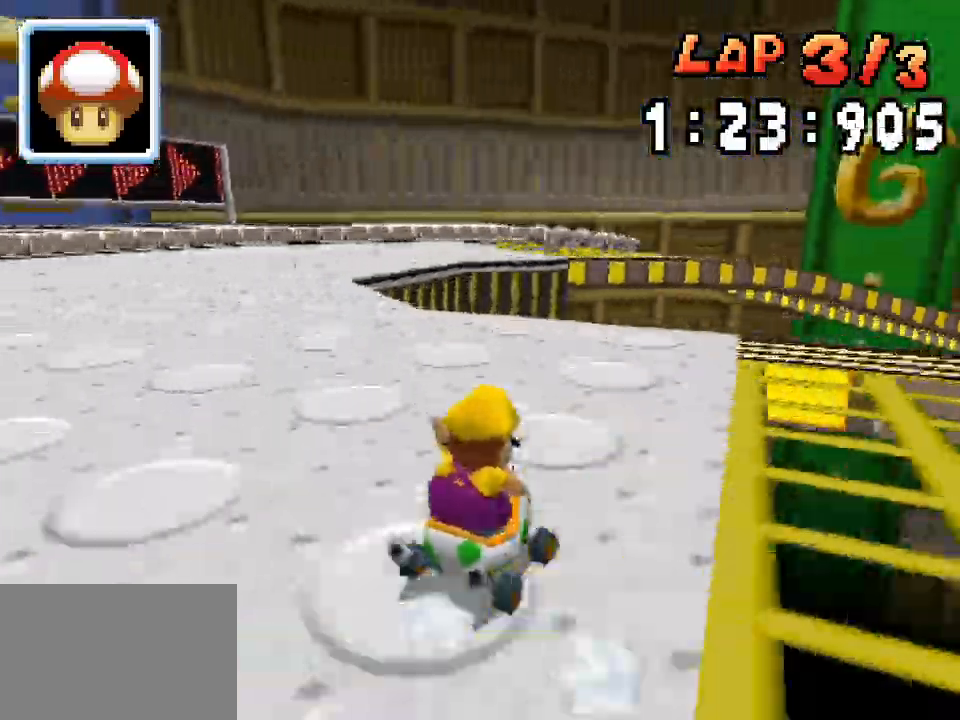
{"buttons": ["A", "R1", "DPAD_RIGHT"], "events": [[133, "DPAD_LEFT", "up"], [167, "DPAD_RIGHT", "down"]]}
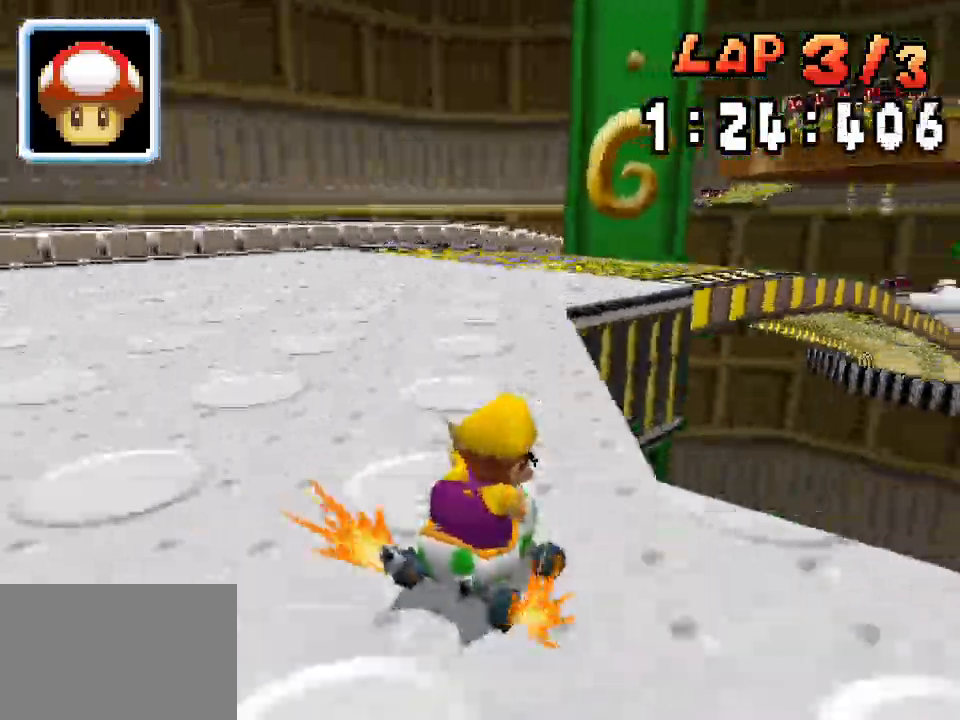
{"buttons": ["A", "R1"], "events": [[450, "DPAD_RIGHT", "up"]]}
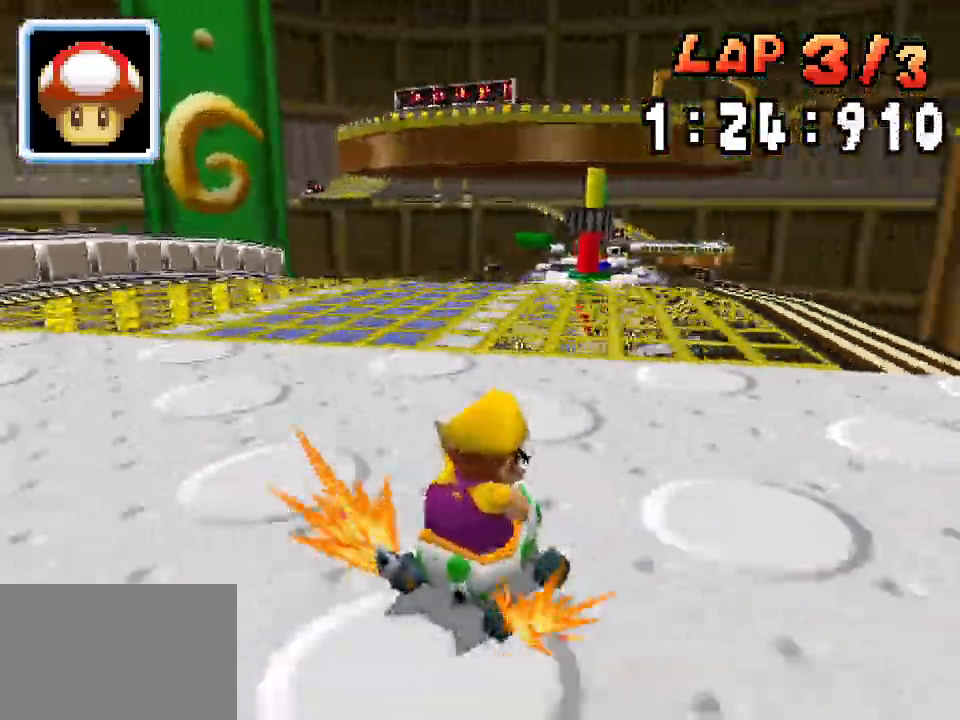
{"buttons": ["A"], "events": [[217, "R1", "up"]]}
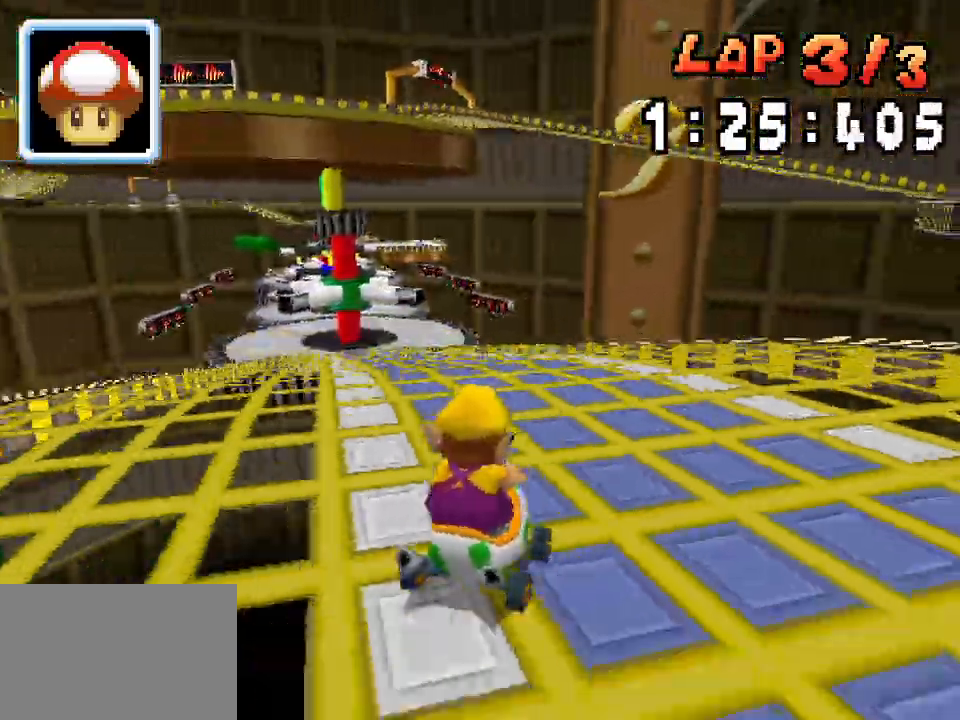
{"buttons": ["A", "R1", "DPAD_LEFT"], "events": [[17, "R1", "down"], [67, "DPAD_LEFT", "down"]]}
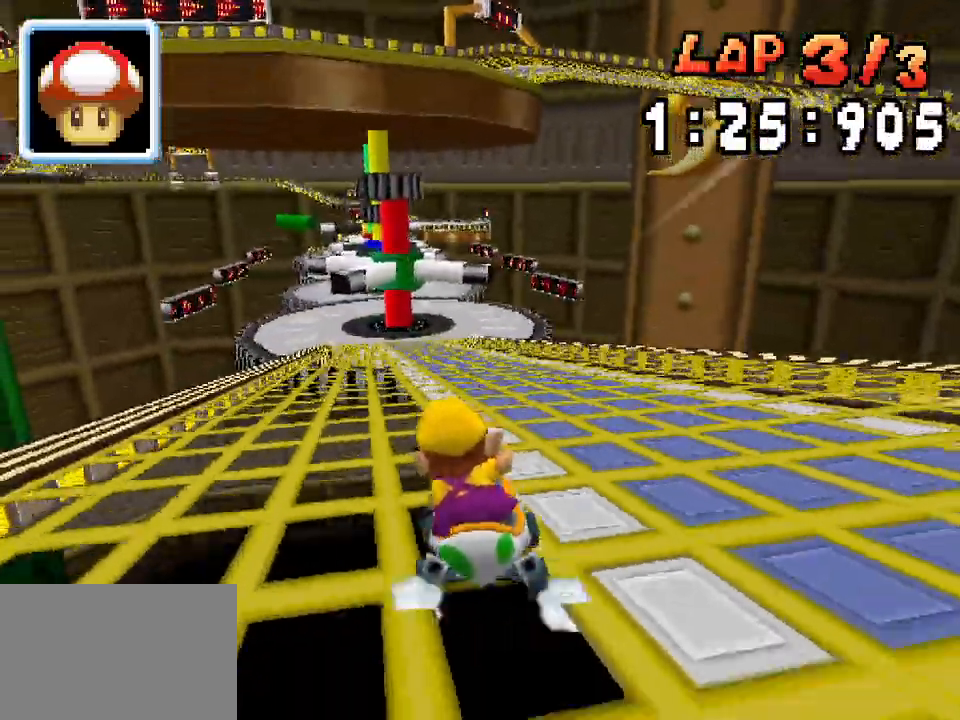
{"buttons": ["A", "R1", "DPAD_LEFT"], "events": [[217, "DPAD_LEFT", "up"], [250, "DPAD_RIGHT", "down"], [433, "DPAD_RIGHT", "up"], [450, "DPAD_LEFT", "down"]]}
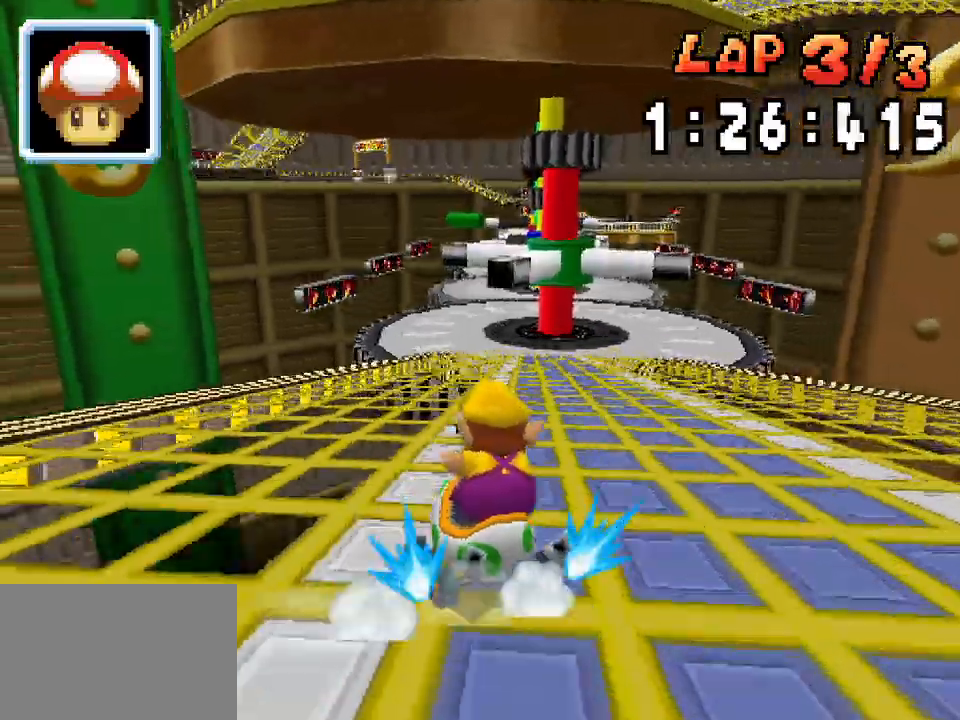
{"buttons": ["A", "R1", "DPAD_RIGHT"], "events": [[100, "DPAD_LEFT", "up"], [117, "DPAD_RIGHT", "down"], [267, "DPAD_RIGHT", "up"], [300, "DPAD_LEFT", "down"], [350, "DPAD_LEFT", "up"], [367, "R1", "up"], [383, "DPAD_RIGHT", "down"], [450, "R1", "down"]]}
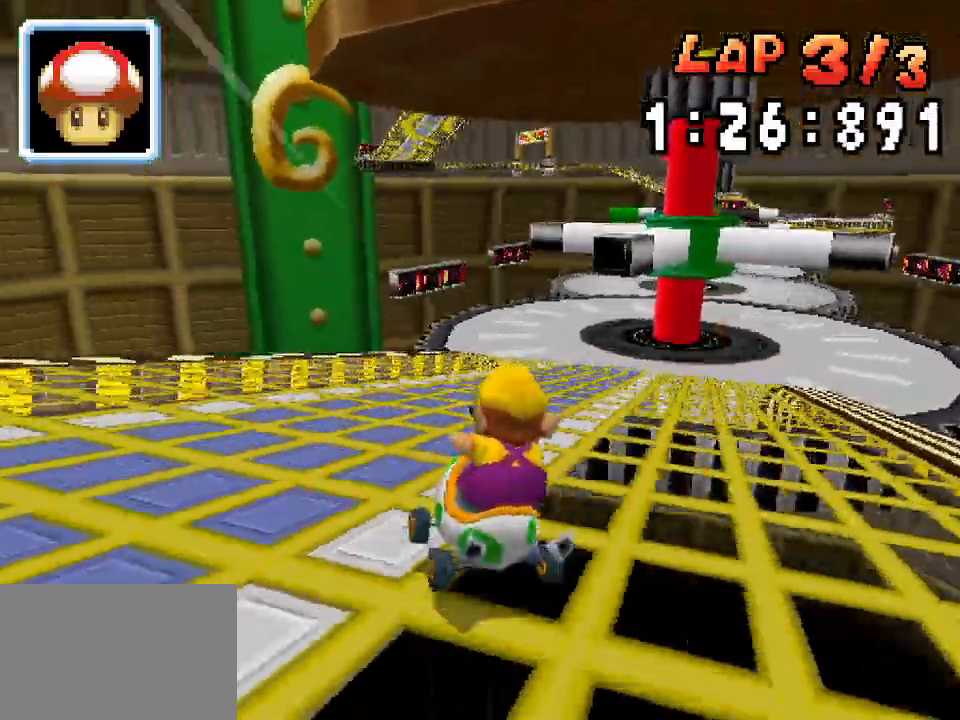
{"buttons": ["A", "R1", "DPAD_RIGHT"], "events": [[217, "DPAD_RIGHT", "up"], [250, "DPAD_LEFT", "down"], [417, "DPAD_LEFT", "up"], [433, "DPAD_RIGHT", "down"]]}
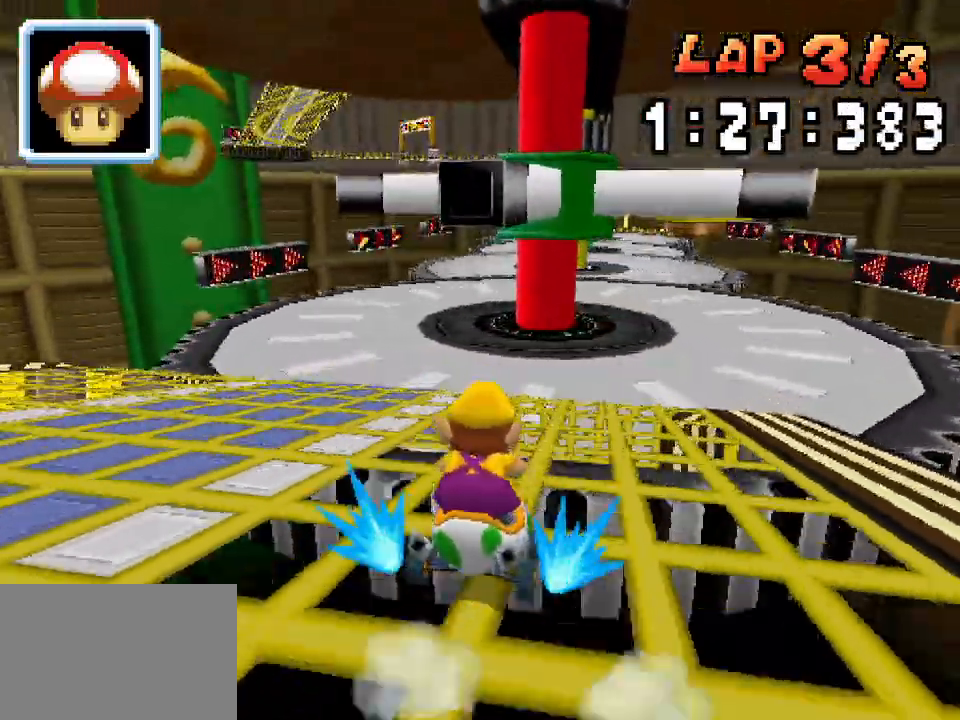
{"buttons": ["A", "R1", "DPAD_RIGHT"], "events": [[100, "DPAD_RIGHT", "up"], [117, "DPAD_LEFT", "down"], [283, "DPAD_LEFT", "up"], [300, "DPAD_RIGHT", "down"]]}
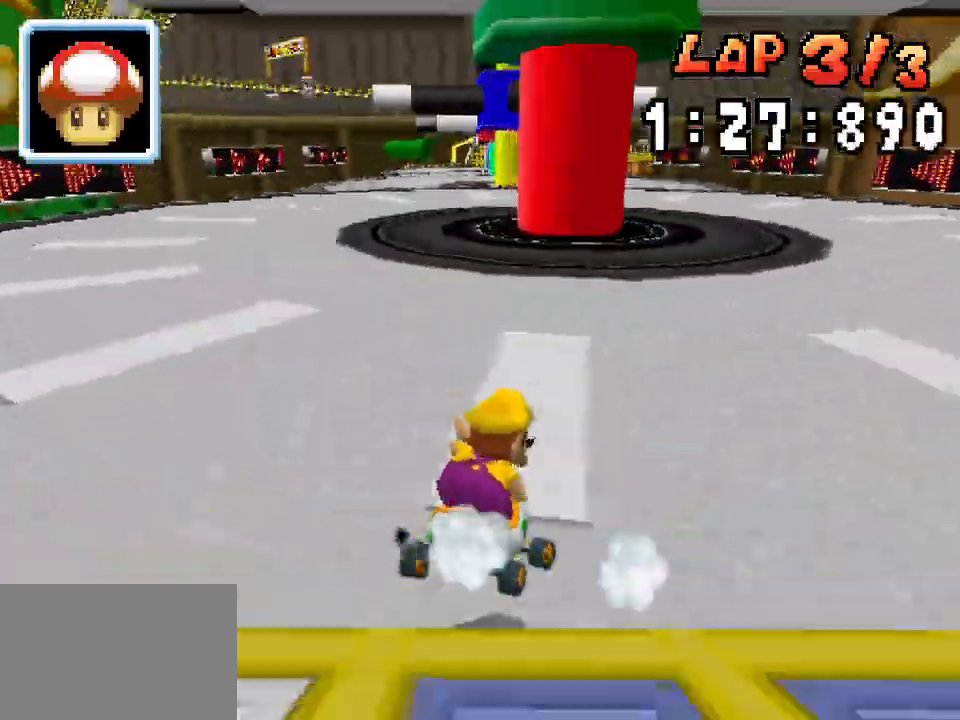
{"buttons": ["A", "R1", "DPAD_RIGHT"], "events": [[233, "DPAD_RIGHT", "up"], [267, "DPAD_LEFT", "down"], [433, "DPAD_LEFT", "up"], [467, "DPAD_RIGHT", "down"]]}
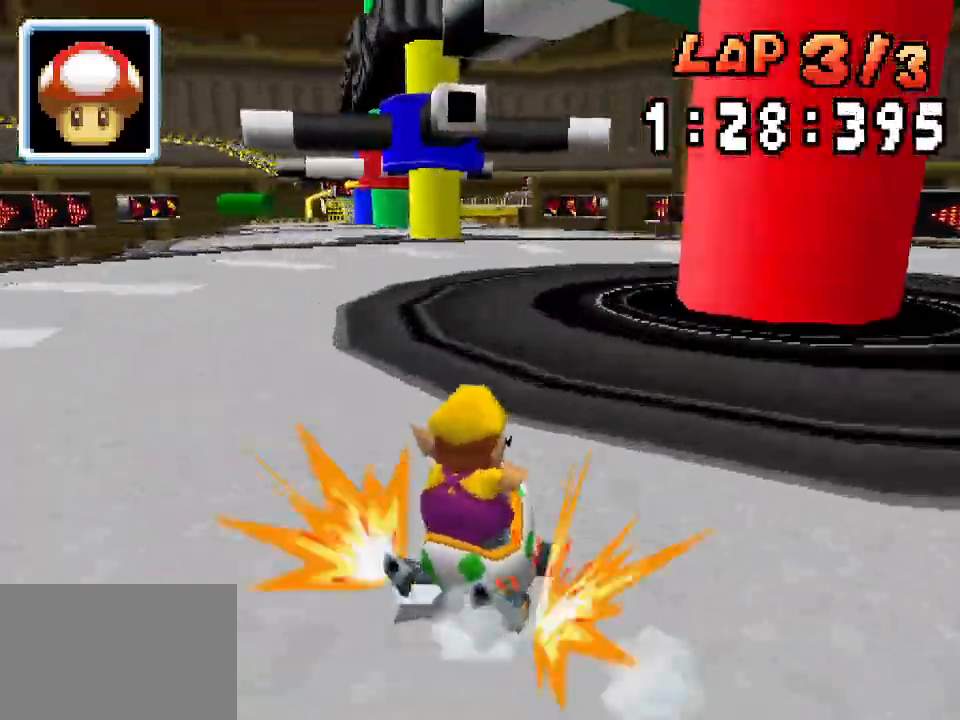
{"buttons": ["A"], "events": [[150, "DPAD_RIGHT", "up"], [300, "R1", "up"]]}
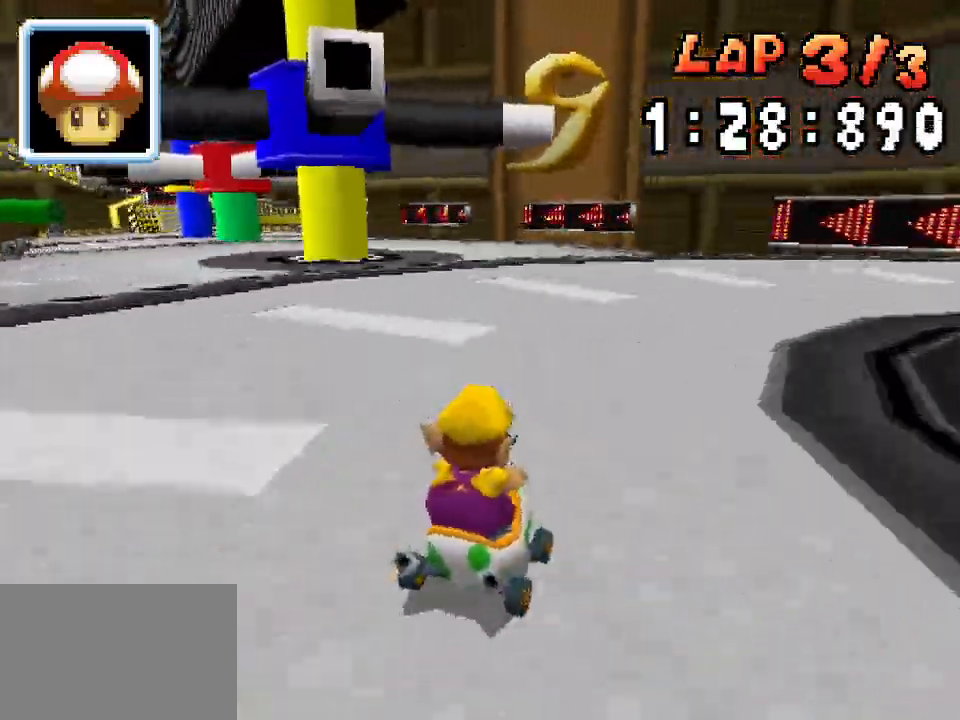
{"buttons": ["A"]}
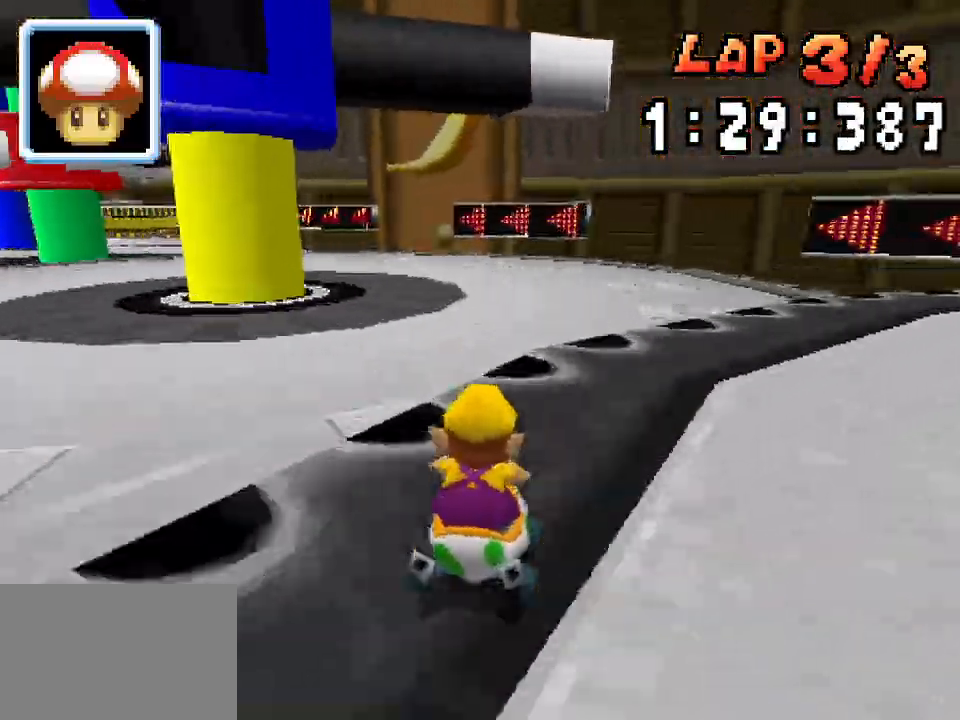
{"buttons": ["A", "DPAD_LEFT"], "events": [[100, "DPAD_LEFT", "down"], [217, "DPAD_LEFT", "up"], [333, "DPAD_LEFT", "down"]]}
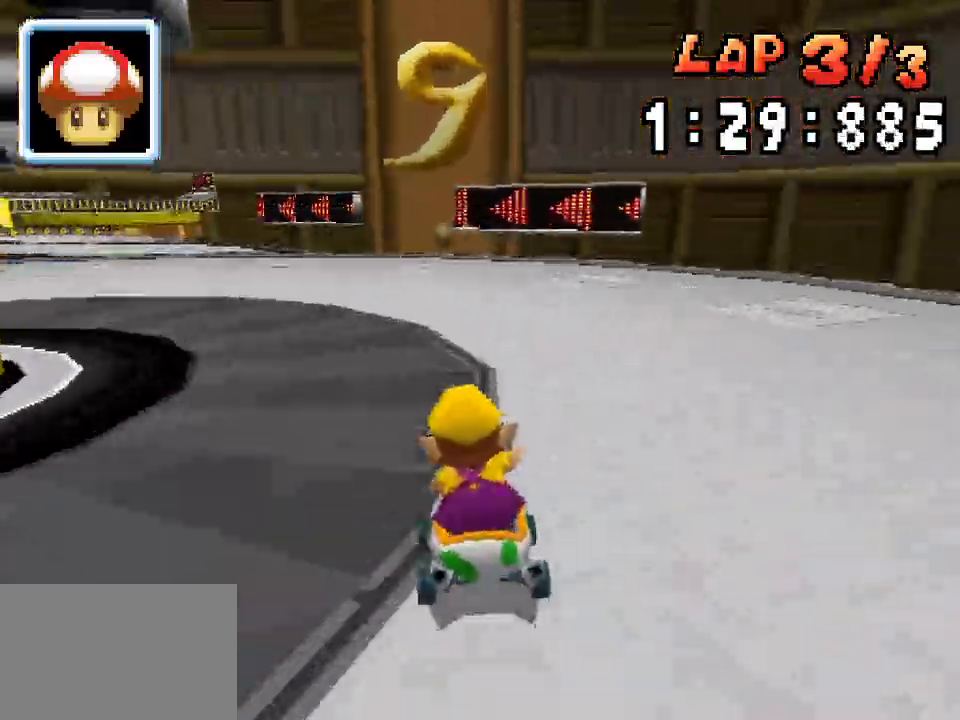
{"buttons": ["A", "DPAD_LEFT"], "events": []}
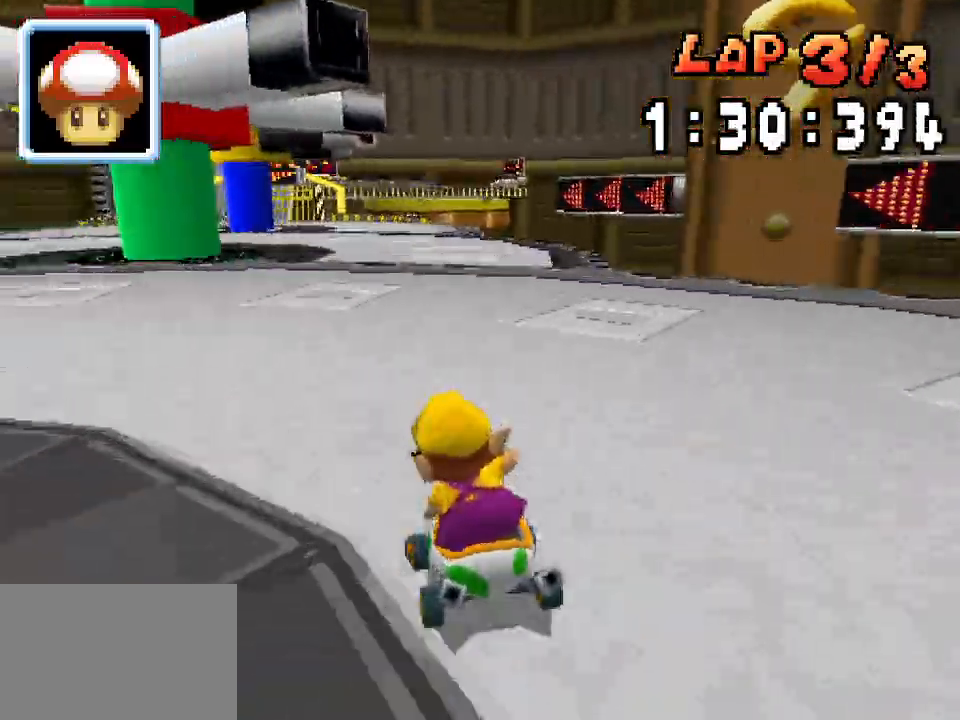
{"buttons": ["A", "R1", "DPAD_RIGHT"], "events": [[250, "DPAD_LEFT", "up"], [283, "DPAD_RIGHT", "down"], [300, "R1", "down"]]}
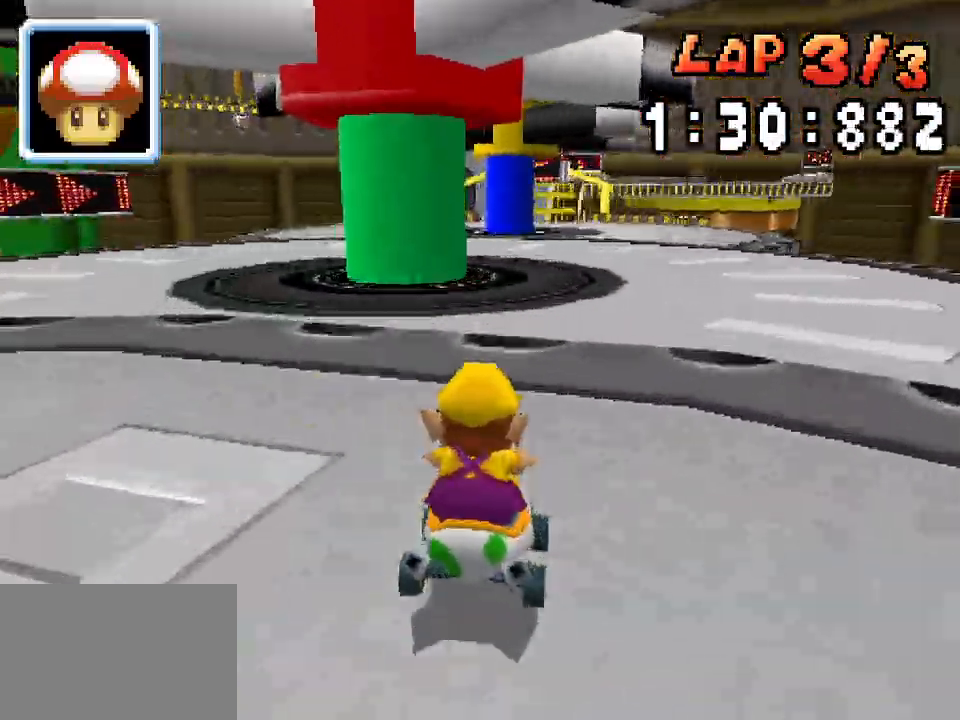
{"buttons": ["A", "R1", "DPAD_LEFT"], "events": [[33, "DPAD_RIGHT", "up"], [67, "DPAD_LEFT", "down"]]}
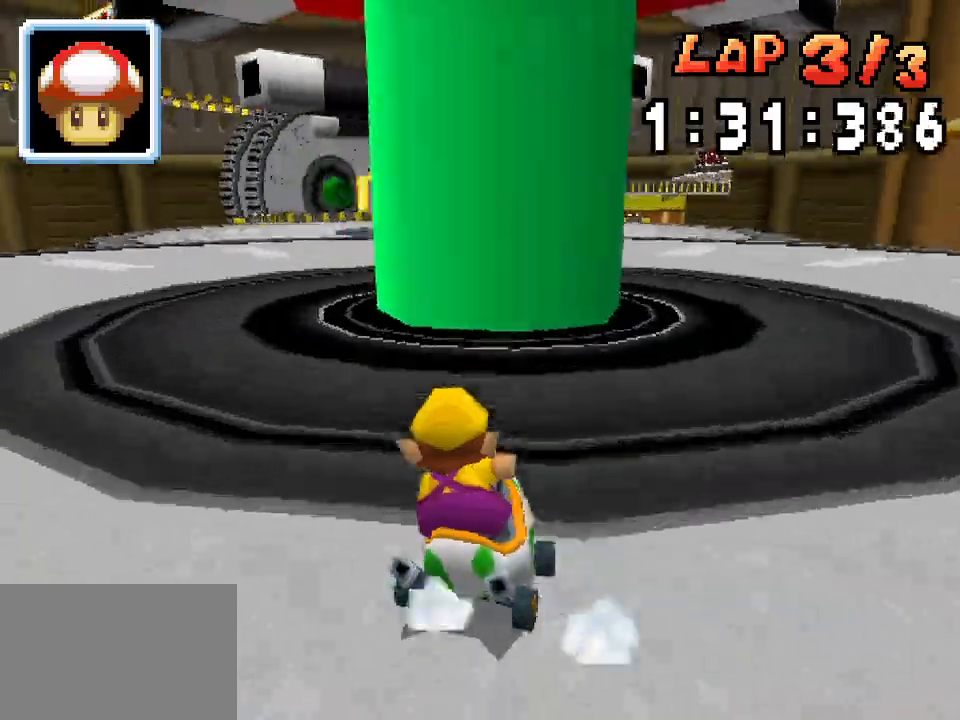
{"buttons": ["A", "R1"], "events": [[83, "DPAD_LEFT", "up"], [117, "DPAD_RIGHT", "down"], [300, "DPAD_RIGHT", "up"], [317, "DPAD_LEFT", "down"], [500, "DPAD_LEFT", "up"]]}